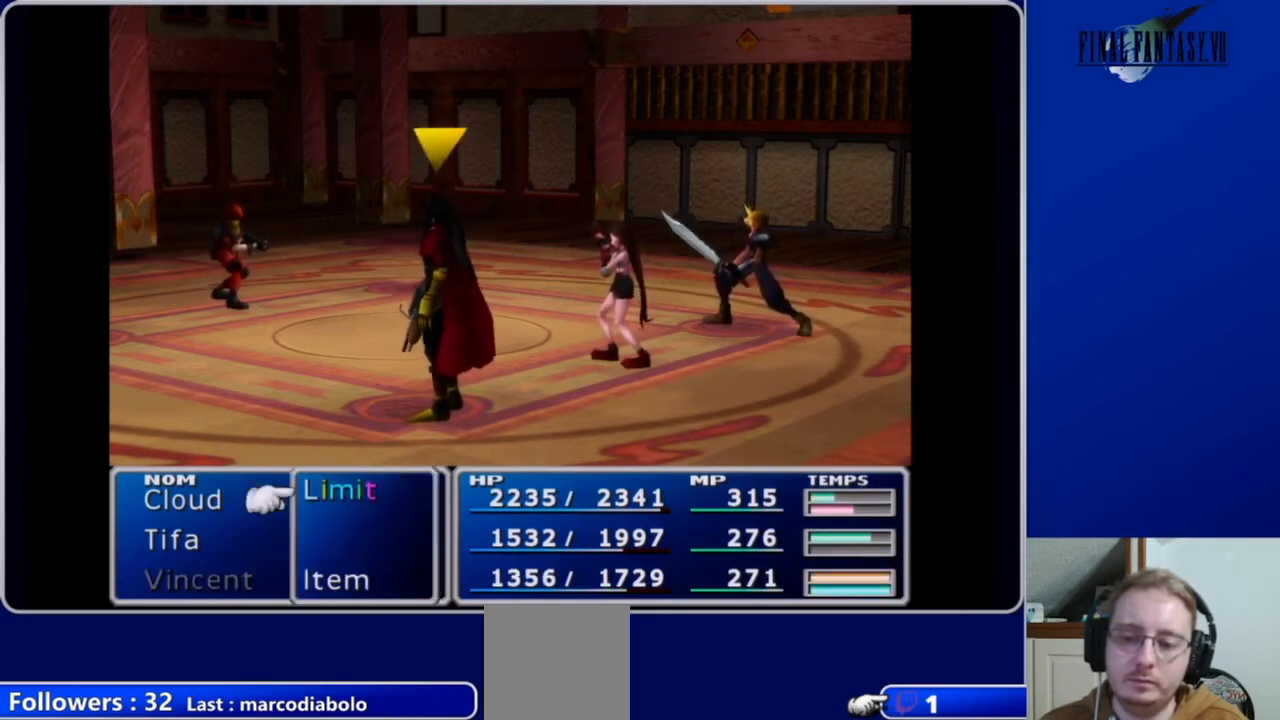
Gameplay with a controller (Xbox layout); each line is a JSON object with the inputs held at the frame after it. "events" lists button and stick changes between this image and that frame as [ms after this image, input, new state], when the widget could be followed in between.
{"buttons": ["B"], "left_stick": "center", "right_stick": "center", "events": [[167, "DPAD_RIGHT", "down"], [267, "DPAD_RIGHT", "up"], [433, "B", "down"]]}
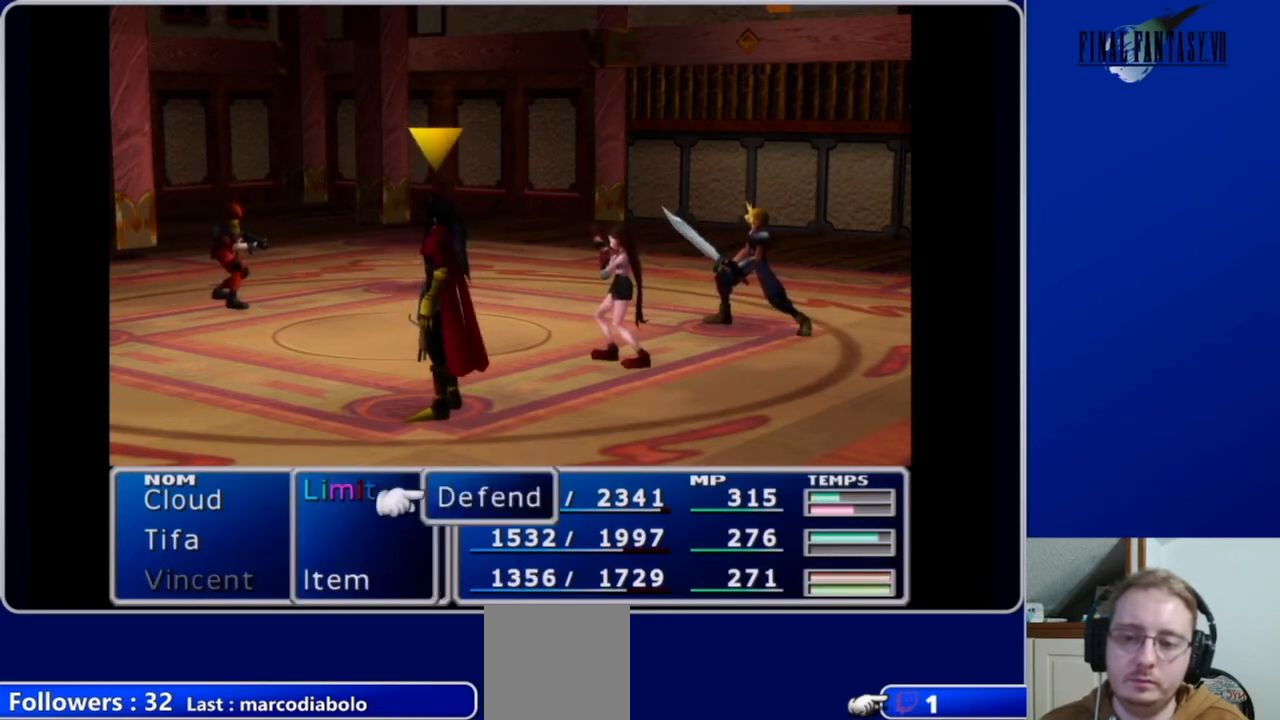
{"buttons": [], "left_stick": "center", "right_stick": "center", "events": [[33, "B", "up"]]}
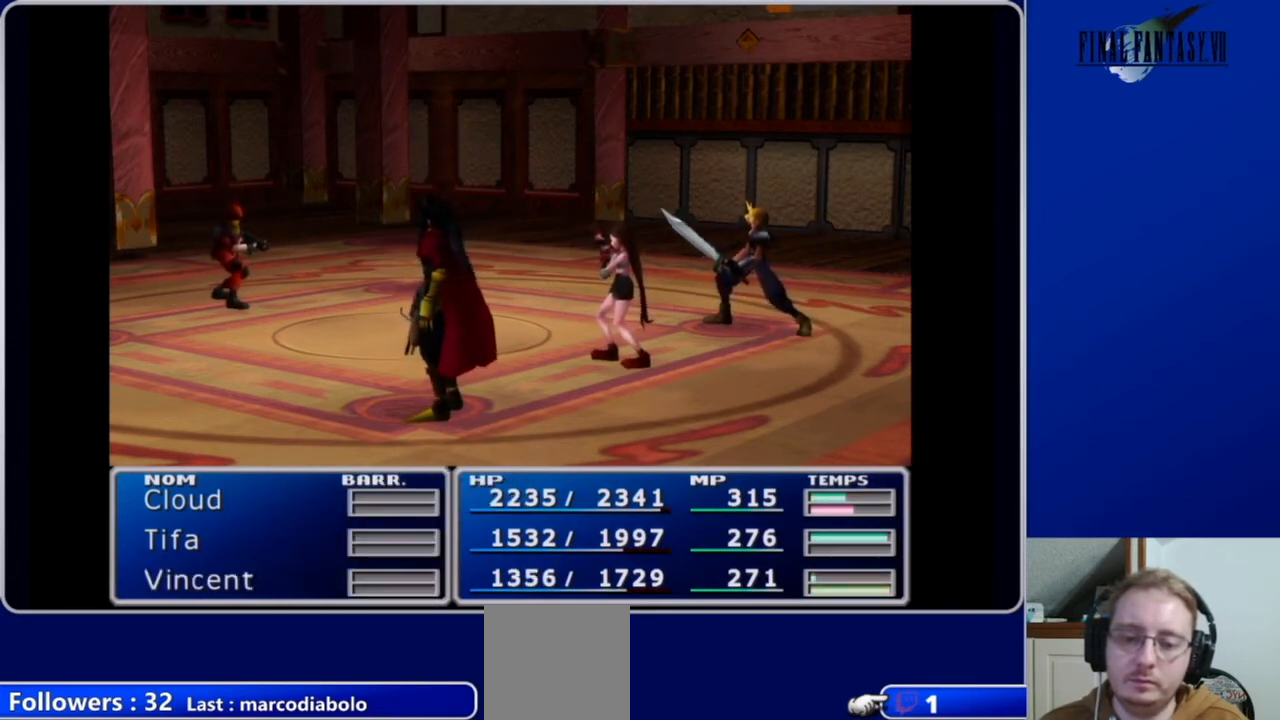
{"buttons": [], "left_stick": "center", "right_stick": "center", "events": []}
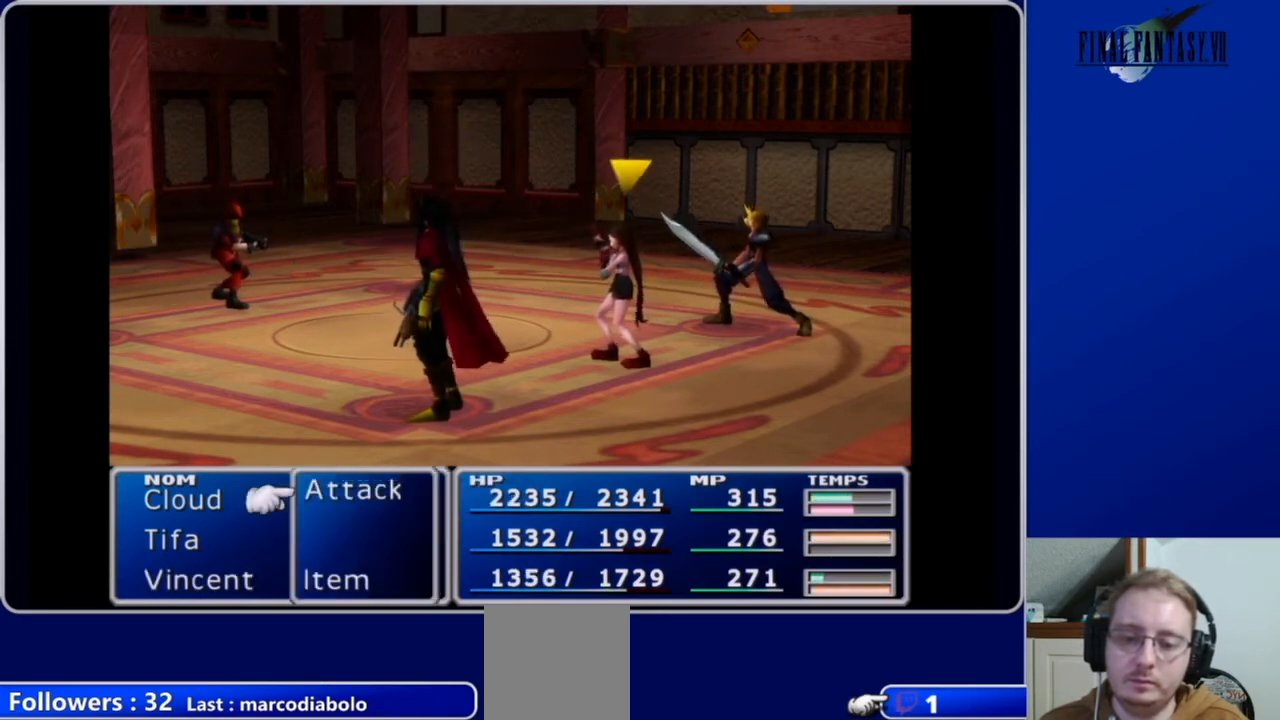
{"buttons": [], "left_stick": "center", "right_stick": "center", "events": [[67, "B", "down"], [133, "B", "up"], [233, "B", "down"], [300, "B", "up"]]}